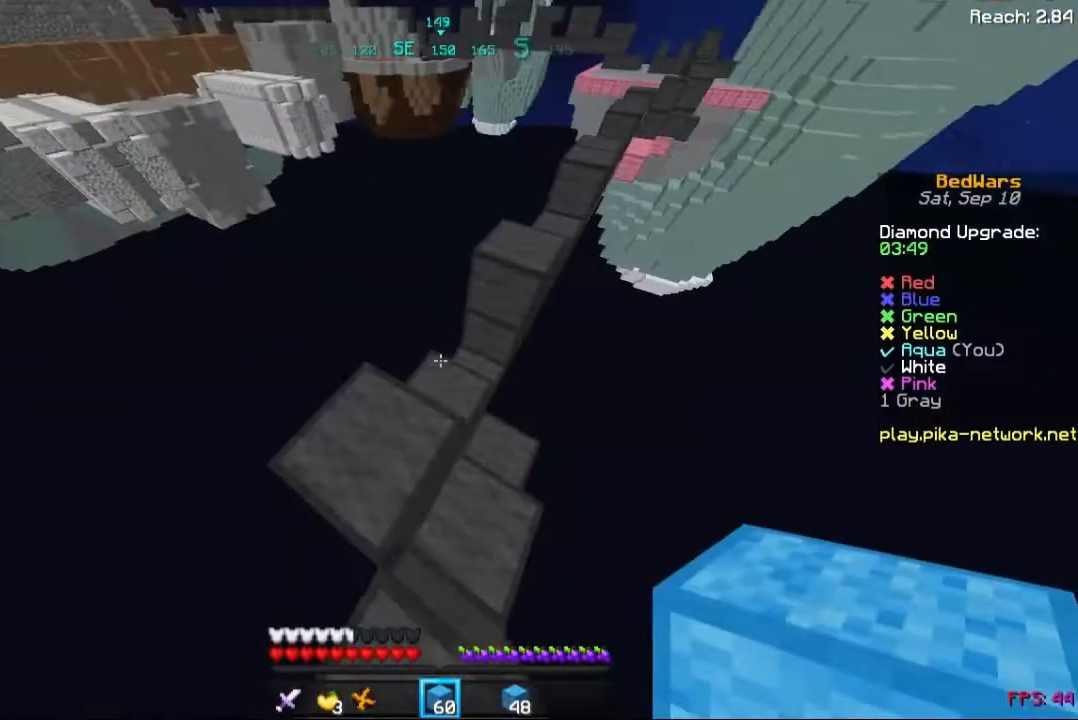
Gameplay with keyboard and mouse; each line is a JSON object with the keys and mouse buttons held at the frame after it. "events" lists presses ("down") and releases ("up") of "a", "d", "s", "space", "w", "mouse_left" and "mouse_right" between this image and that frame as [ms after this image, input, new state], when the widget could be followed in between. "mouse_left", "mouse_right" = the "left", "right" buttons of the "mouse" list. No other keys are recorded. Fast repeated clicks can show as one long hold. Not read: mouse_move.
{"keys": ["a", "w"], "mouse": [], "events": [[120, "a", "up"], [280, "d", "down"], [280, "space", "down"], [440, "d", "up"], [480, "a", "down"], [480, "space", "up"]]}
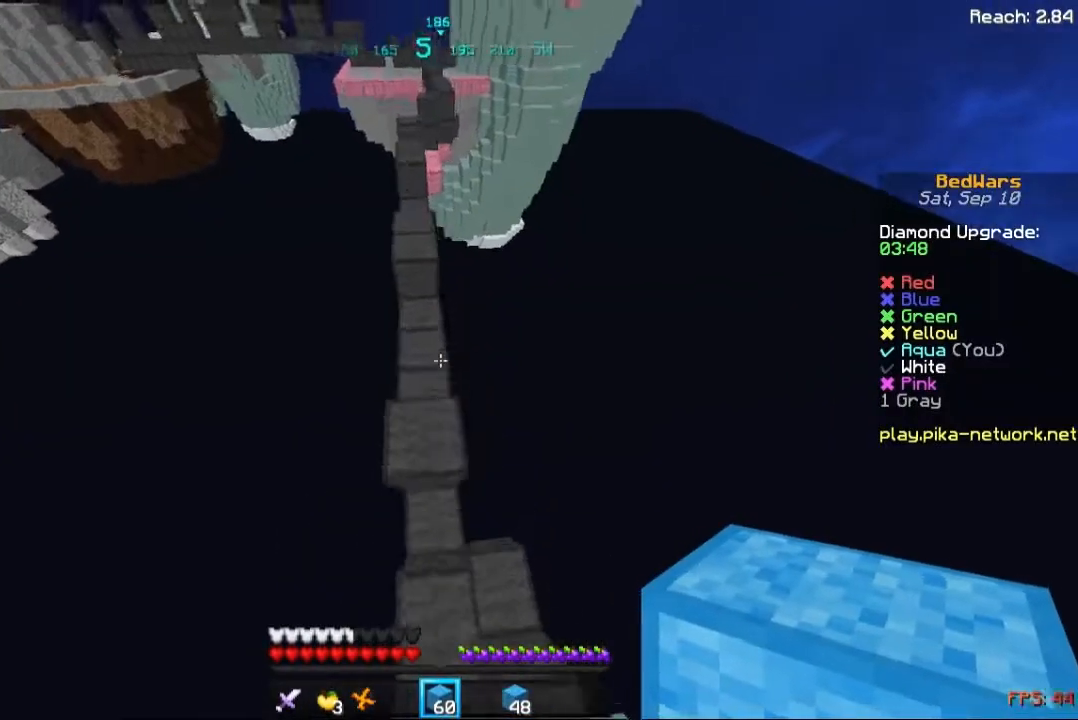
{"keys": ["space", "w"], "mouse": [], "events": [[160, "mouse_right", "down"], [240, "a", "up"], [240, "space", "down"], [320, "mouse_right", "up"]]}
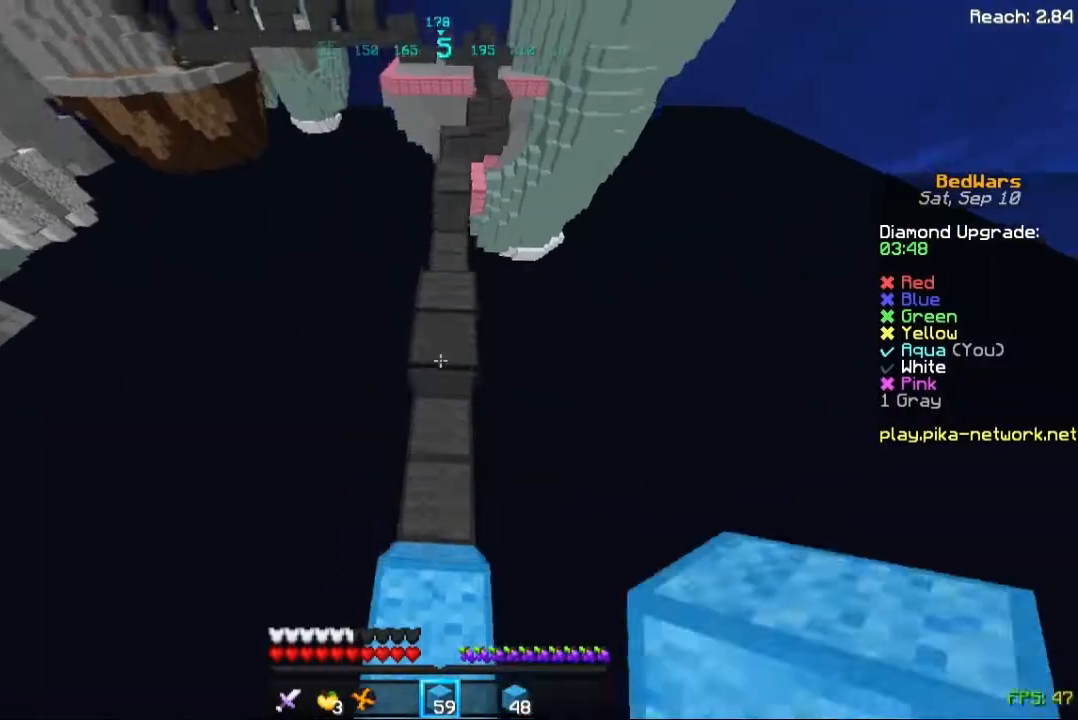
{"keys": ["w"], "mouse": [], "events": [[40, "space", "up"], [120, "mouse_right", "down"], [240, "mouse_right", "up"], [240, "space", "down"], [480, "space", "up"]]}
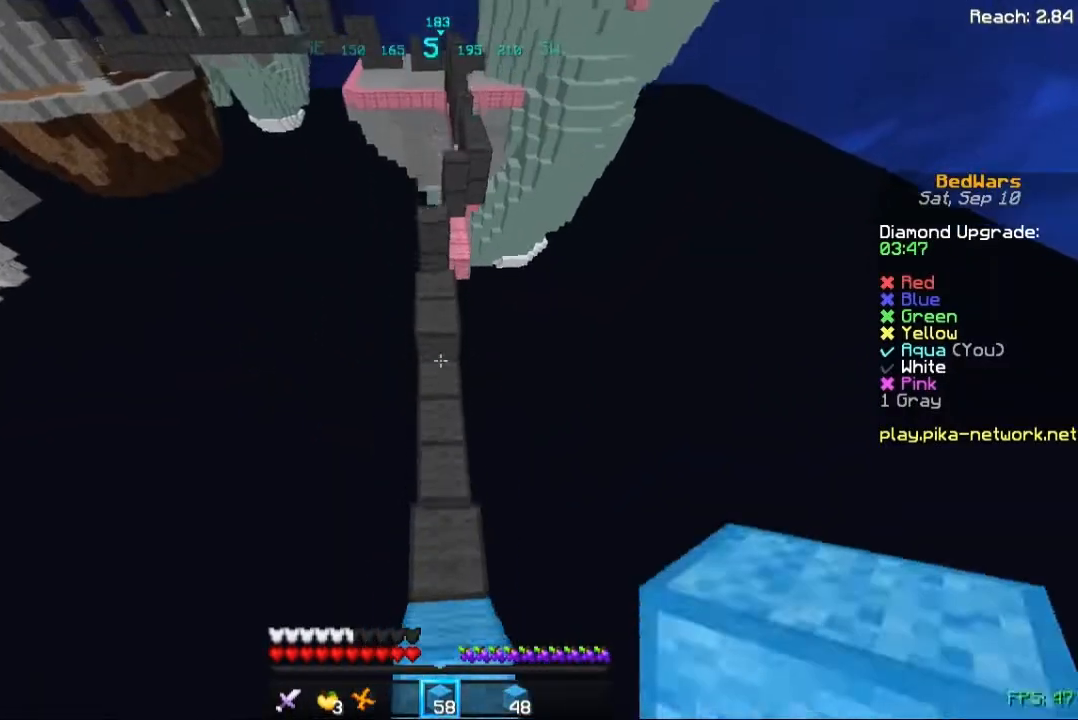
{"keys": ["space", "w"], "mouse": [], "events": [[240, "mouse_right", "down"], [360, "mouse_right", "up"], [440, "space", "down"]]}
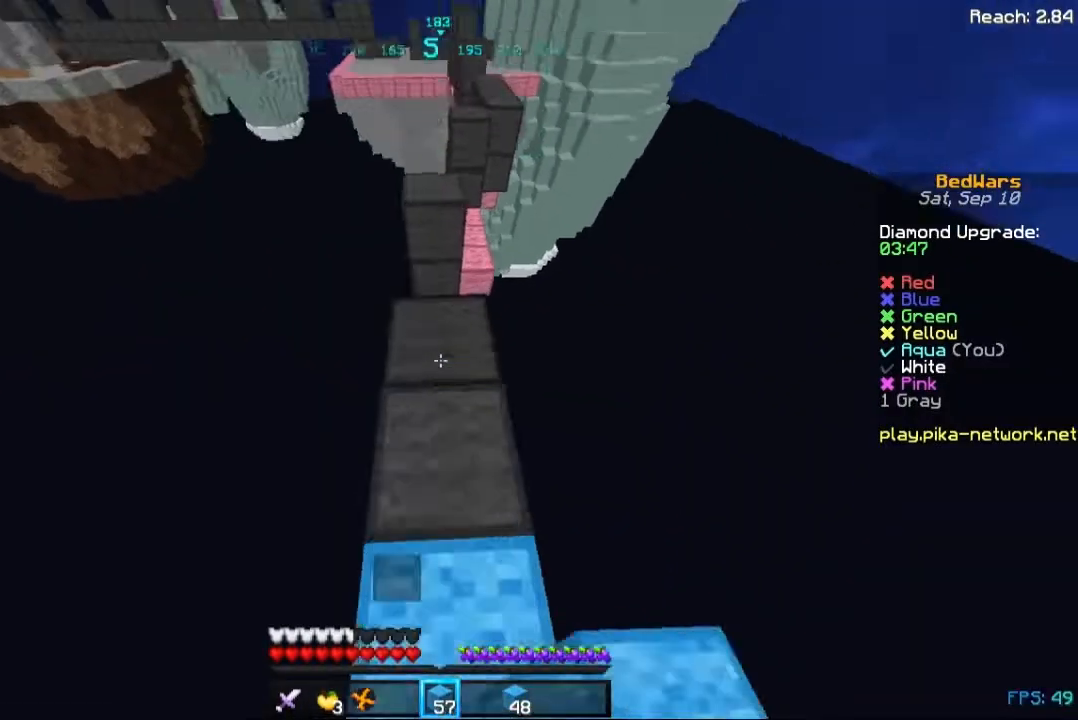
{"keys": ["w"], "mouse": [], "events": [[160, "space", "up"]]}
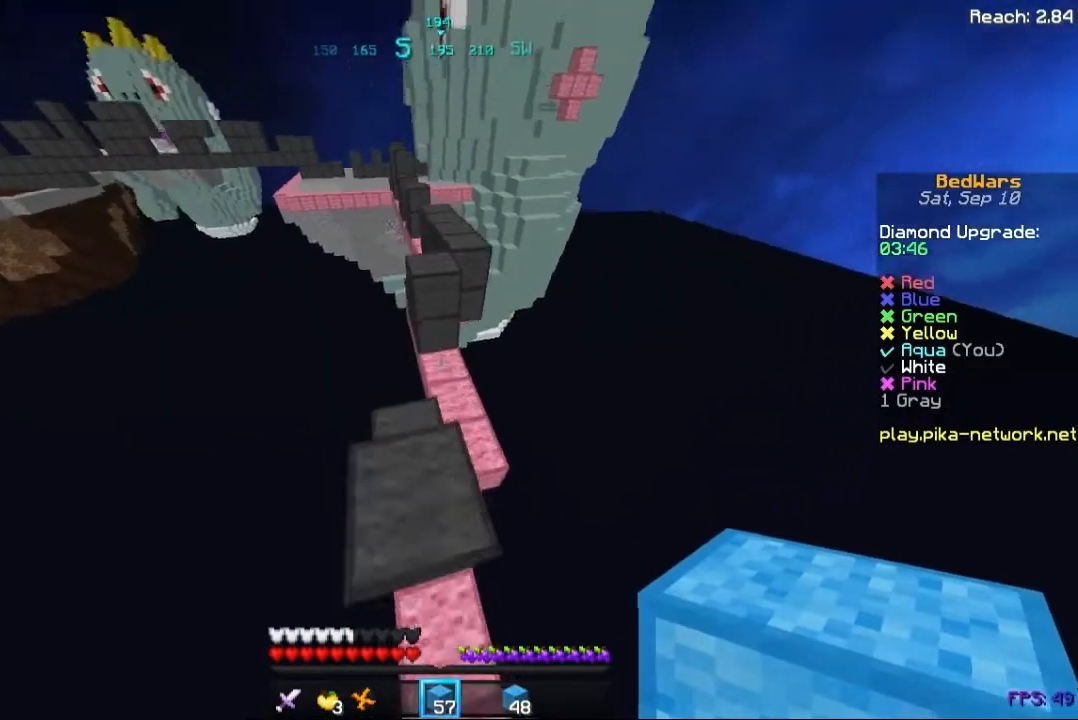
{"keys": ["w"], "mouse": [], "events": [[120, "space", "down"], [200, "mouse_right", "down"], [280, "mouse_right", "up"], [280, "space", "up"]]}
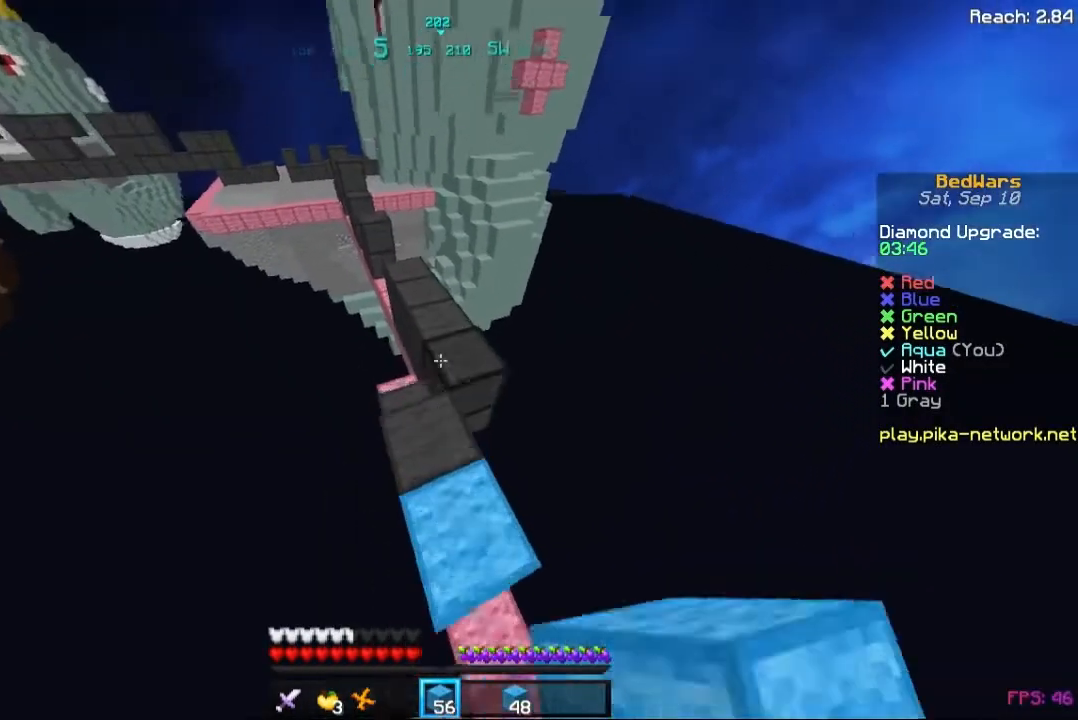
{"keys": ["w"], "mouse": [], "events": [[160, "space", "down"], [360, "space", "up"]]}
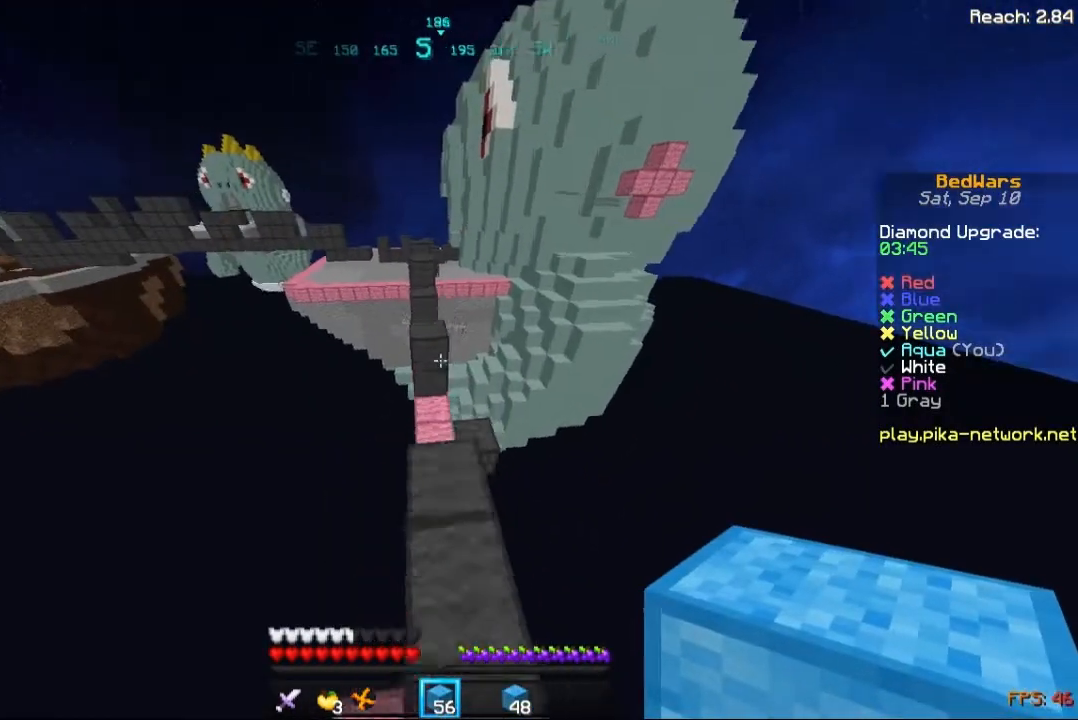
{"keys": ["w"], "mouse": [], "events": [[200, "mouse_right", "down"], [240, "space", "down"], [400, "mouse_right", "up"], [400, "space", "up"]]}
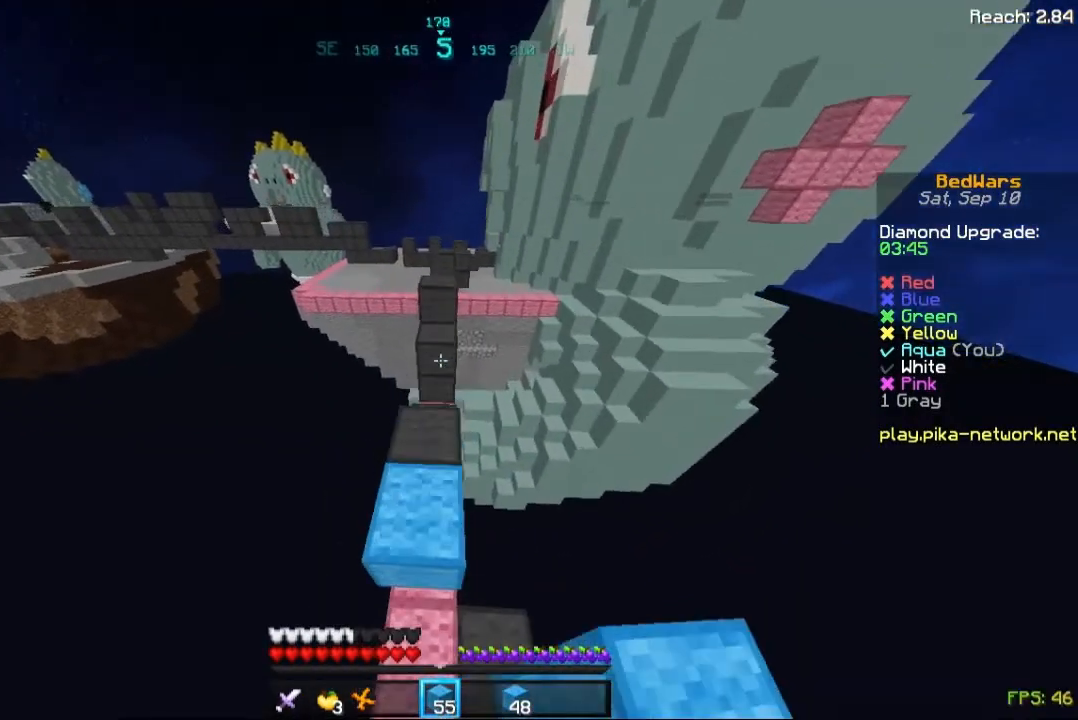
{"keys": ["w"], "mouse": ["right"], "events": [[440, "space", "down"], [480, "mouse_right", "down"], [520, "space", "up"]]}
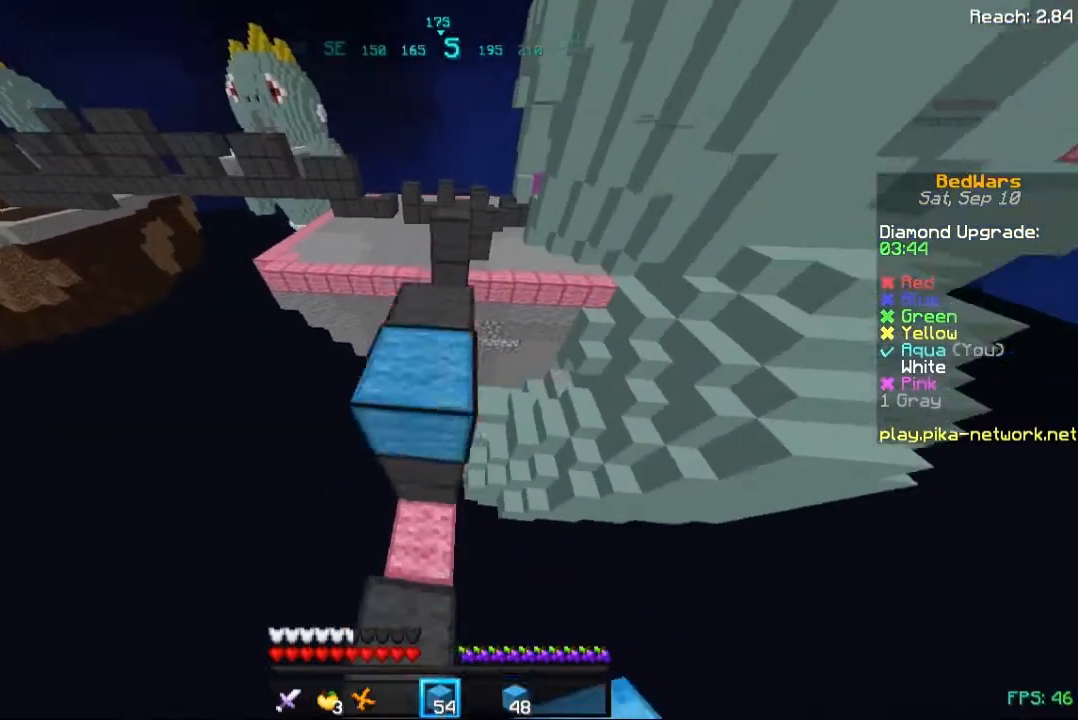
{"keys": ["space", "w"], "mouse": ["right"], "events": [[40, "mouse_right", "up"], [440, "mouse_right", "down"], [480, "space", "down"]]}
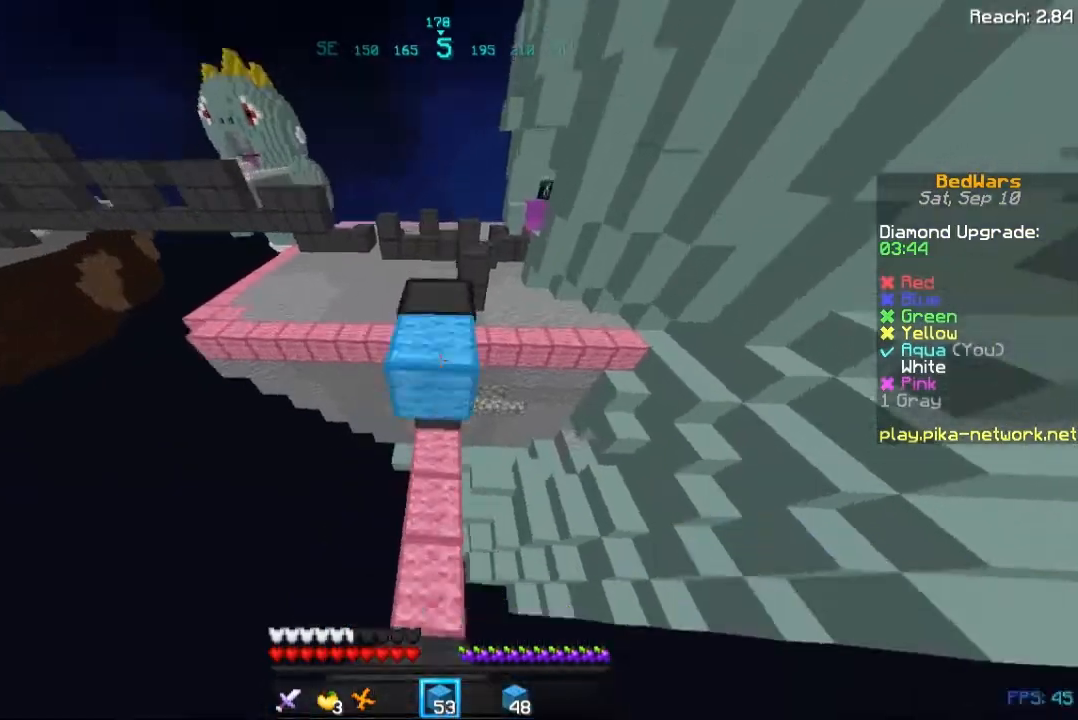
{"keys": ["w"], "mouse": [], "events": [[120, "mouse_right", "up"], [120, "space", "up"]]}
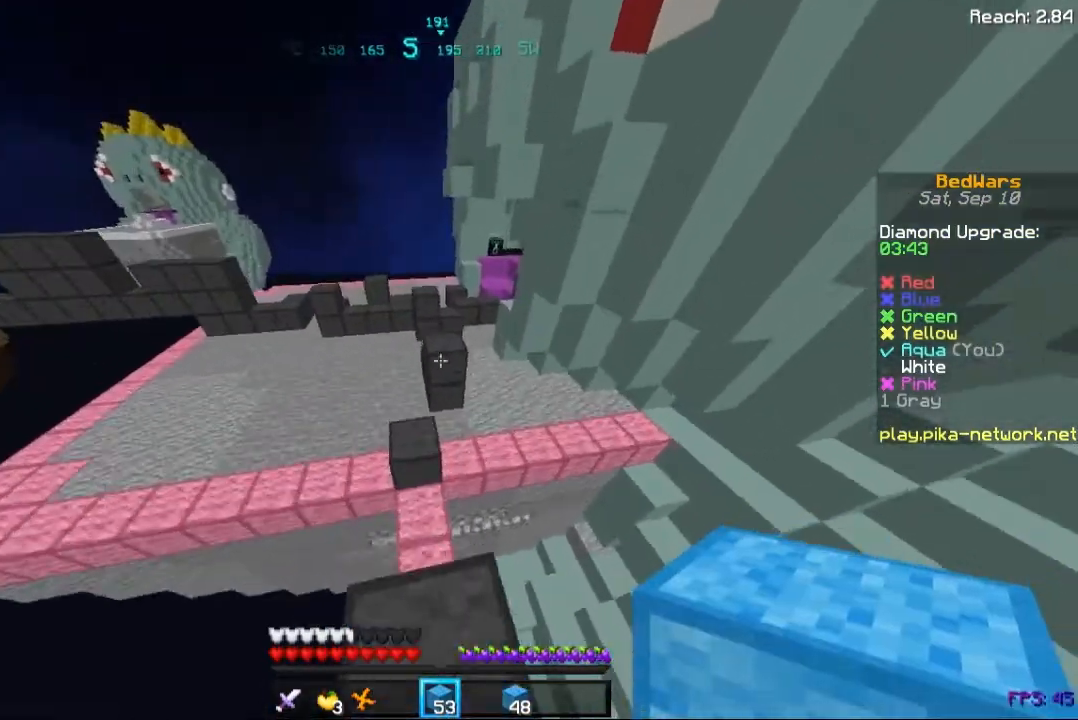
{"keys": ["w"], "mouse": [], "events": [[40, "space", "down"], [360, "space", "up"]]}
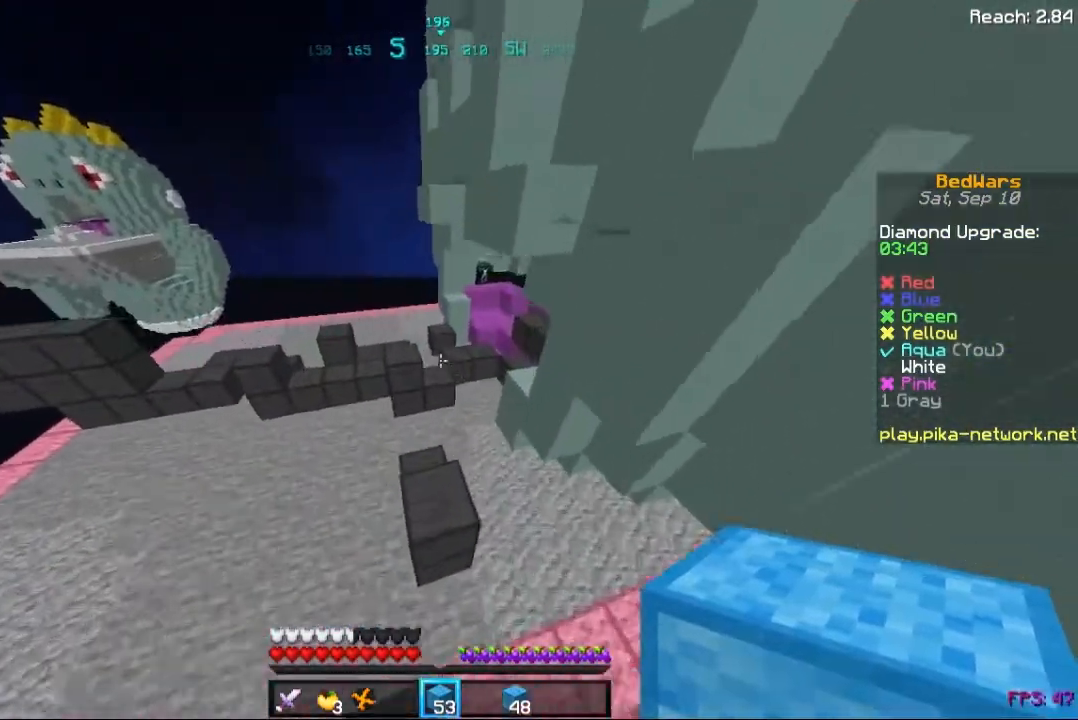
{"keys": ["space", "w"], "mouse": [], "events": [[320, "space", "down"]]}
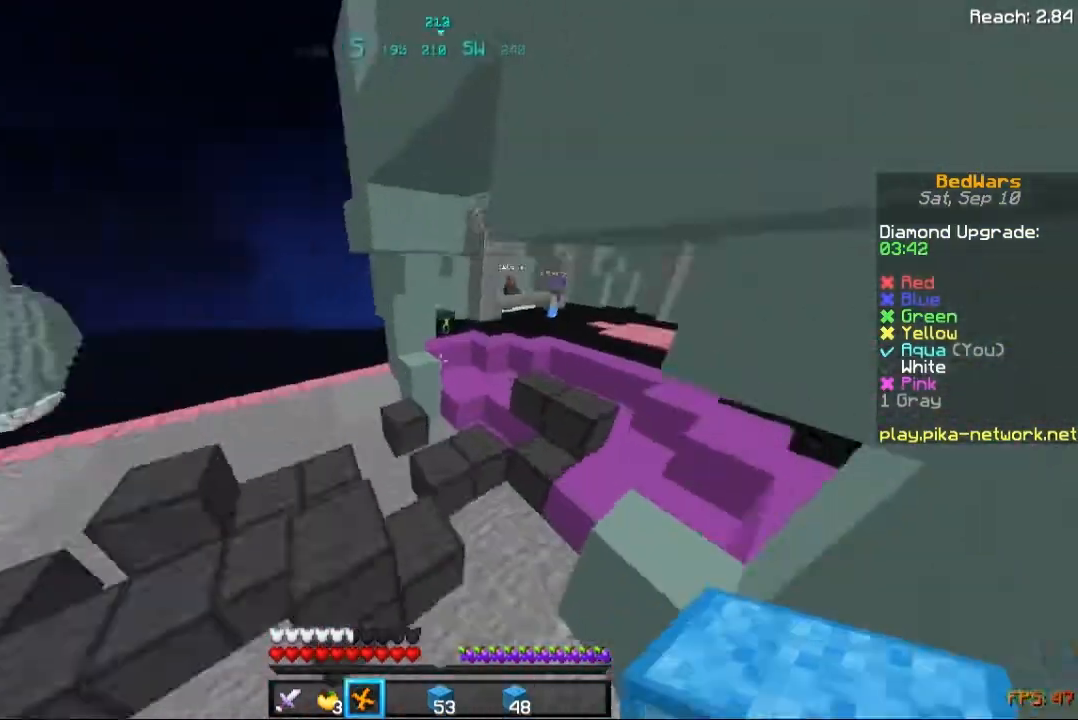
{"keys": ["w"], "mouse": [], "events": [[80, "space", "up"], [280, "mouse_right", "down"], [400, "mouse_right", "up"]]}
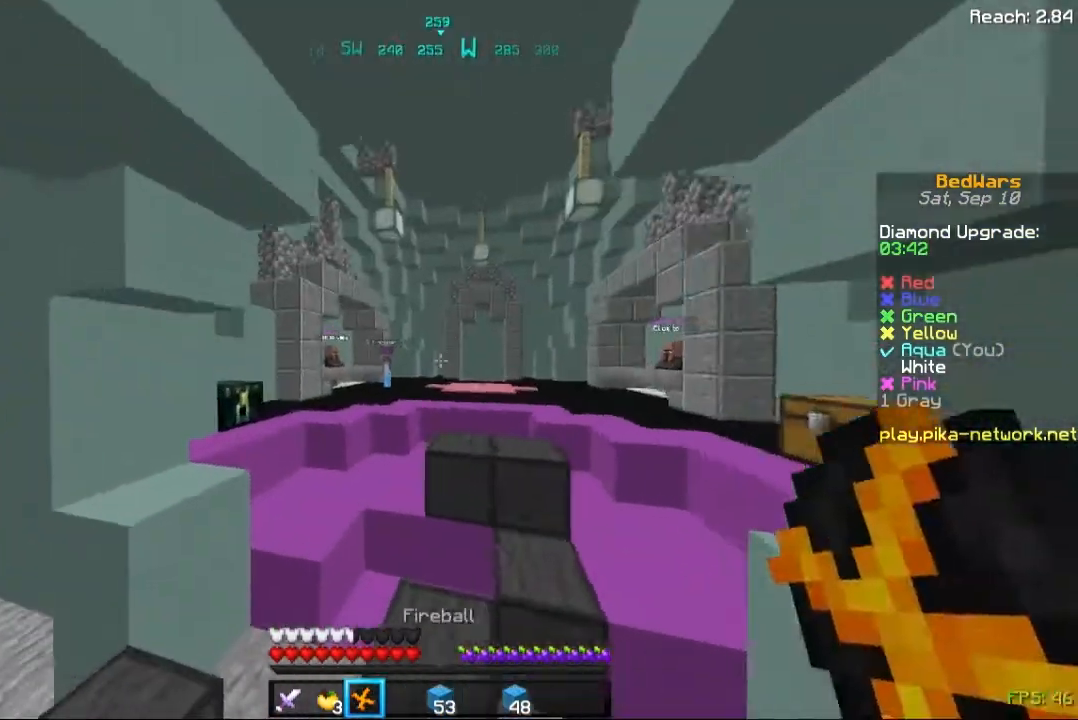
{"keys": ["space", "w"], "mouse": [], "events": [[120, "space", "down"]]}
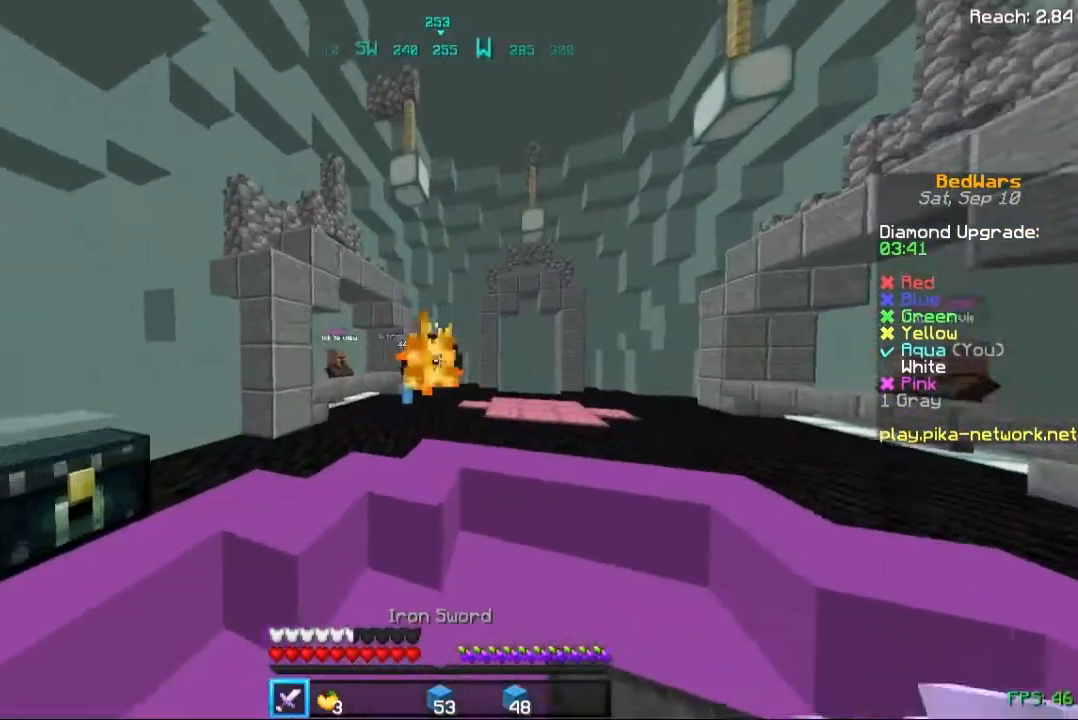
{"keys": ["d", "w"], "mouse": [], "events": [[240, "d", "down"], [400, "space", "up"]]}
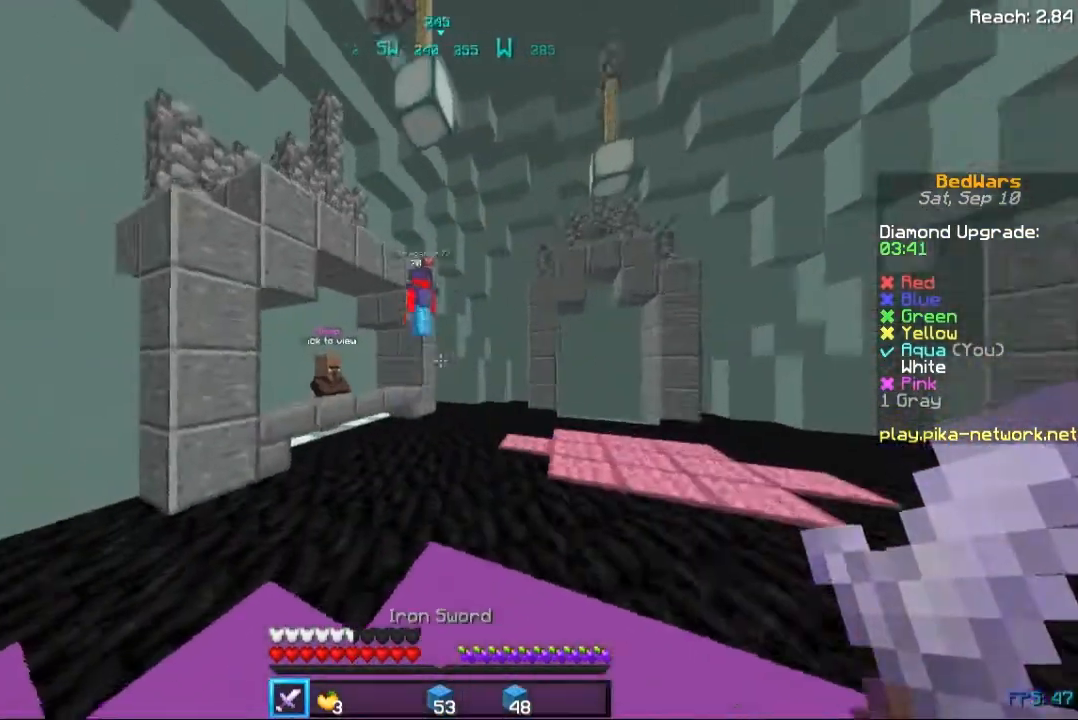
{"keys": ["w"], "mouse": [], "events": [[520, "d", "up"]]}
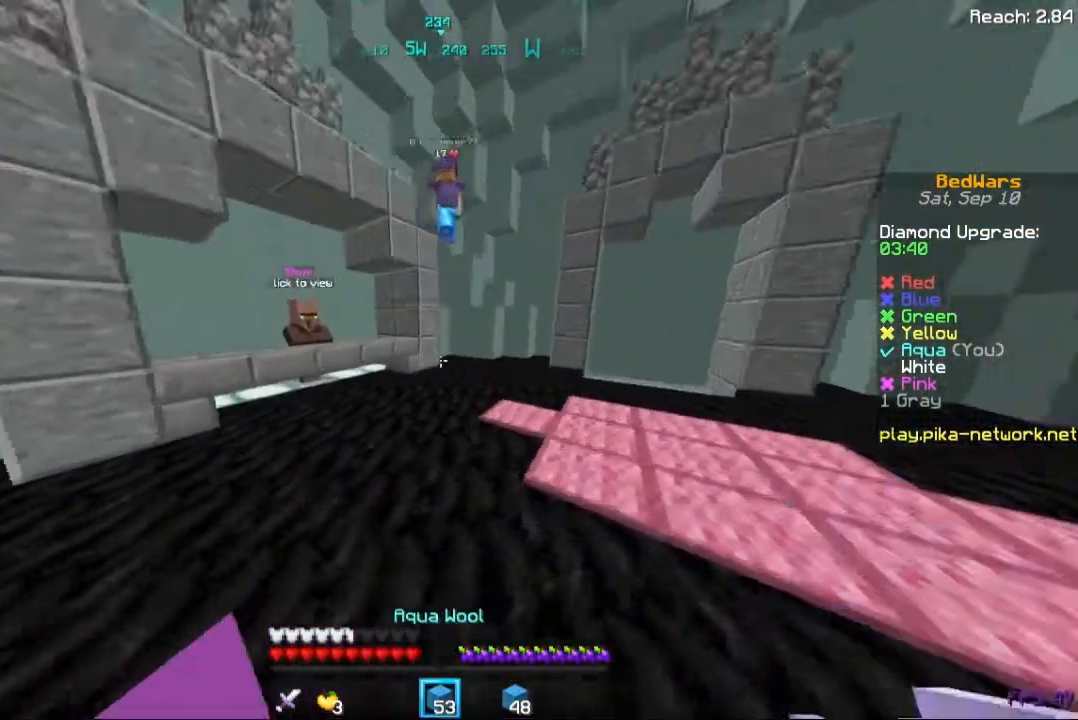
{"keys": ["a", "w"], "mouse": [], "events": [[200, "a", "down"], [240, "mouse_right", "down"], [360, "mouse_right", "up"]]}
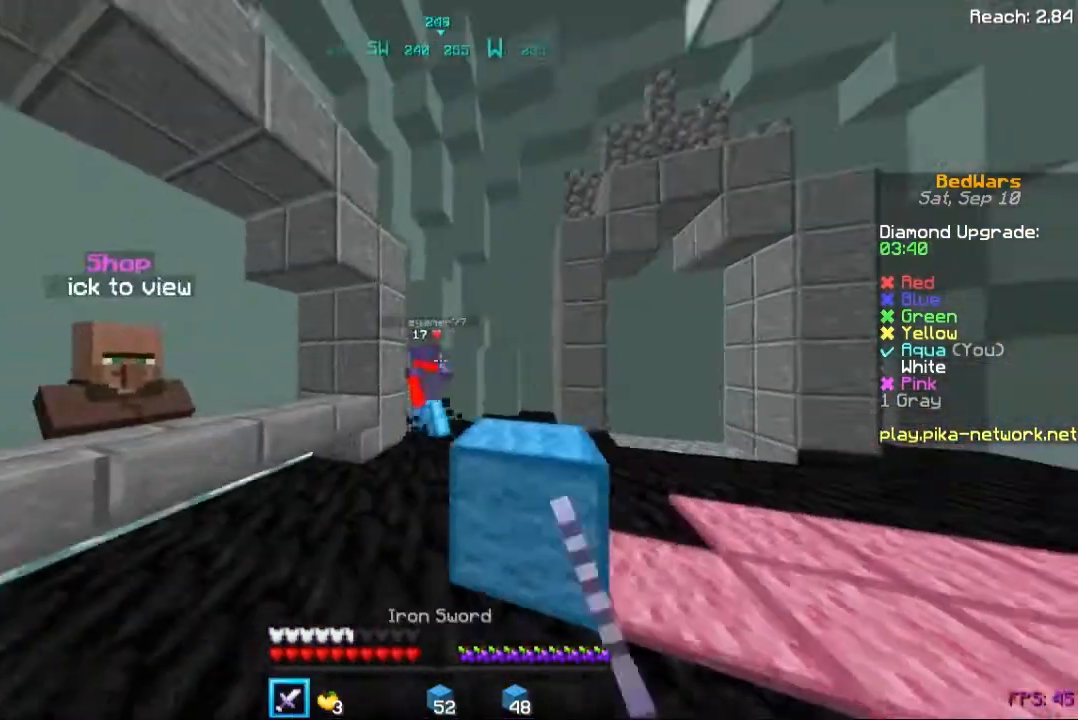
{"keys": ["a", "w"], "mouse": ["left"], "events": [[120, "mouse_left", "down"], [240, "mouse_left", "up"], [280, "a", "up"], [280, "mouse_left", "down"], [440, "a", "down"], [440, "mouse_left", "up"], [480, "mouse_left", "down"]]}
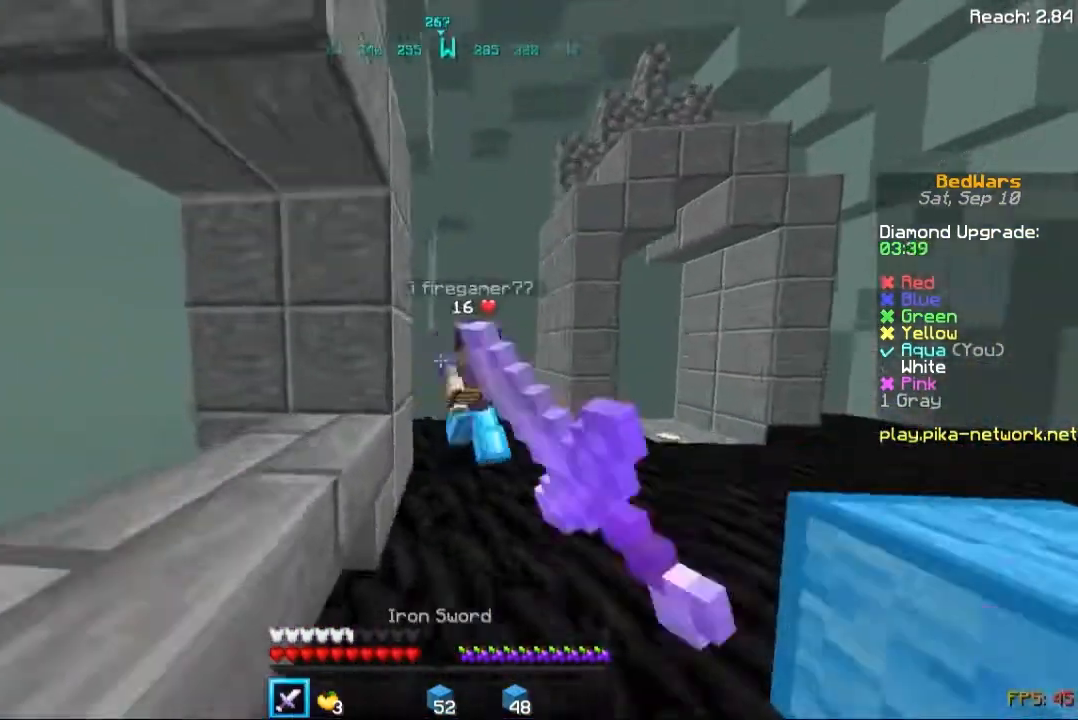
{"keys": ["d", "space", "w"], "mouse": ["left"], "events": [[40, "mouse_left", "up"], [80, "a", "up"], [160, "mouse_left", "down"], [200, "mouse_left", "up"], [240, "d", "down"], [240, "mouse_left", "down"], [440, "space", "down"]]}
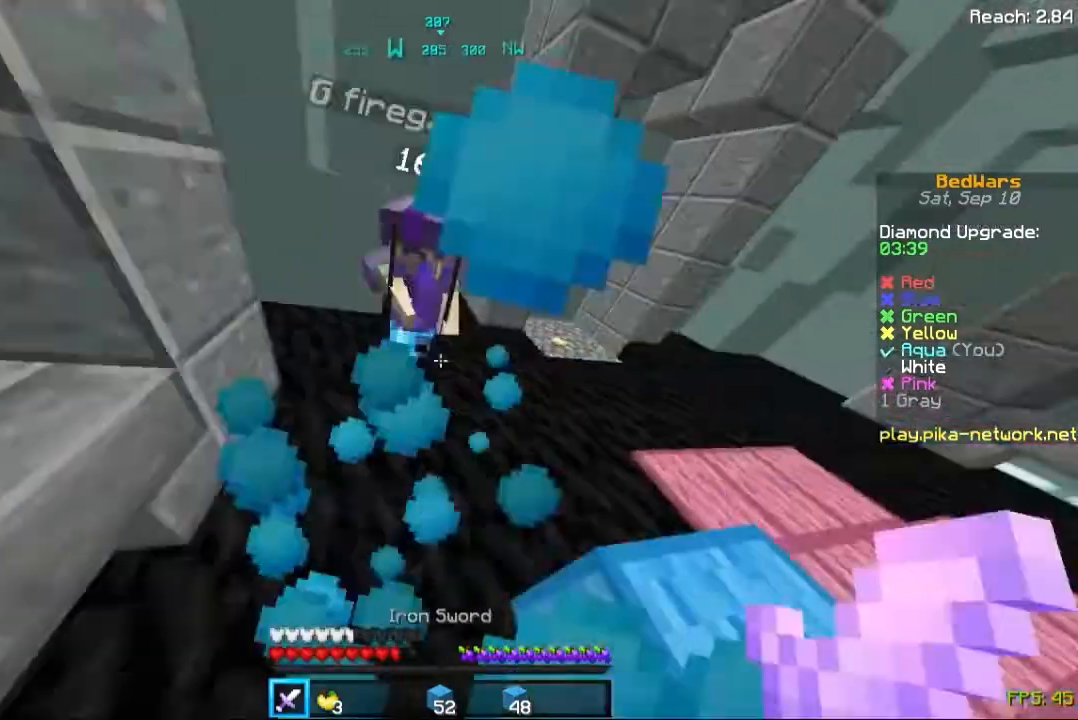
{"keys": ["w"], "mouse": ["left"], "events": [[40, "mouse_left", "up"], [120, "mouse_left", "down"], [120, "space", "up"], [240, "mouse_left", "up"], [280, "mouse_left", "down"], [360, "mouse_left", "up"], [480, "mouse_left", "down"], [520, "d", "up"]]}
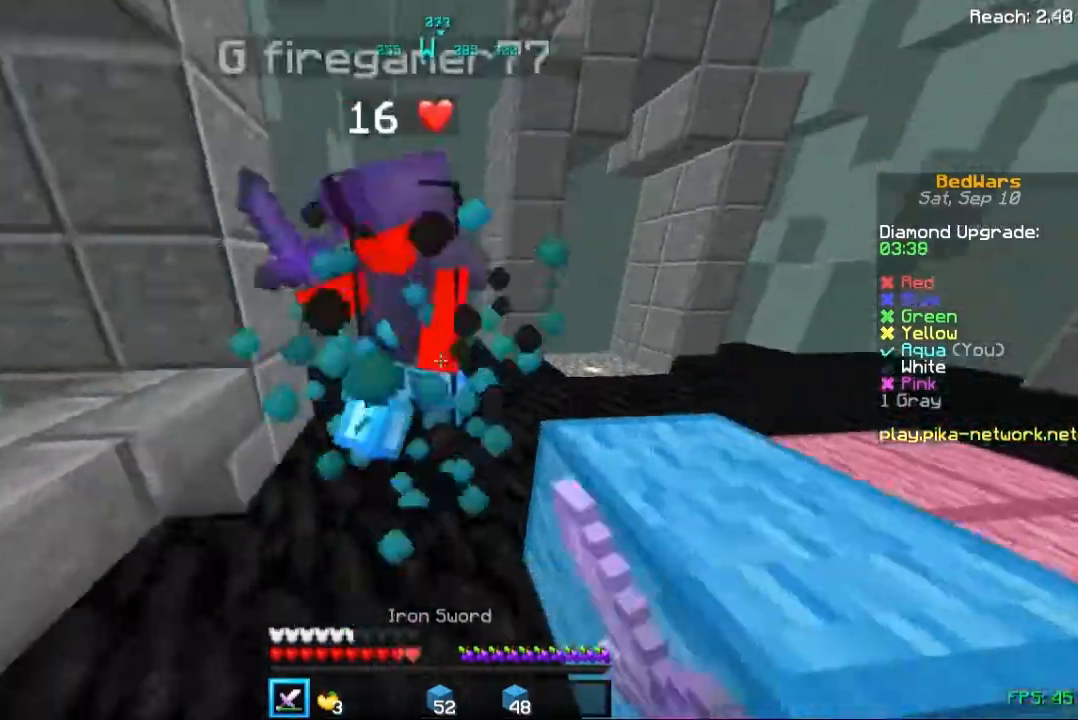
{"keys": ["a", "w"], "mouse": ["left"], "events": [[40, "a", "down"], [40, "mouse_left", "up"], [80, "mouse_left", "down"], [200, "mouse_left", "up"], [240, "mouse_left", "down"], [360, "mouse_left", "up"], [400, "mouse_left", "down"]]}
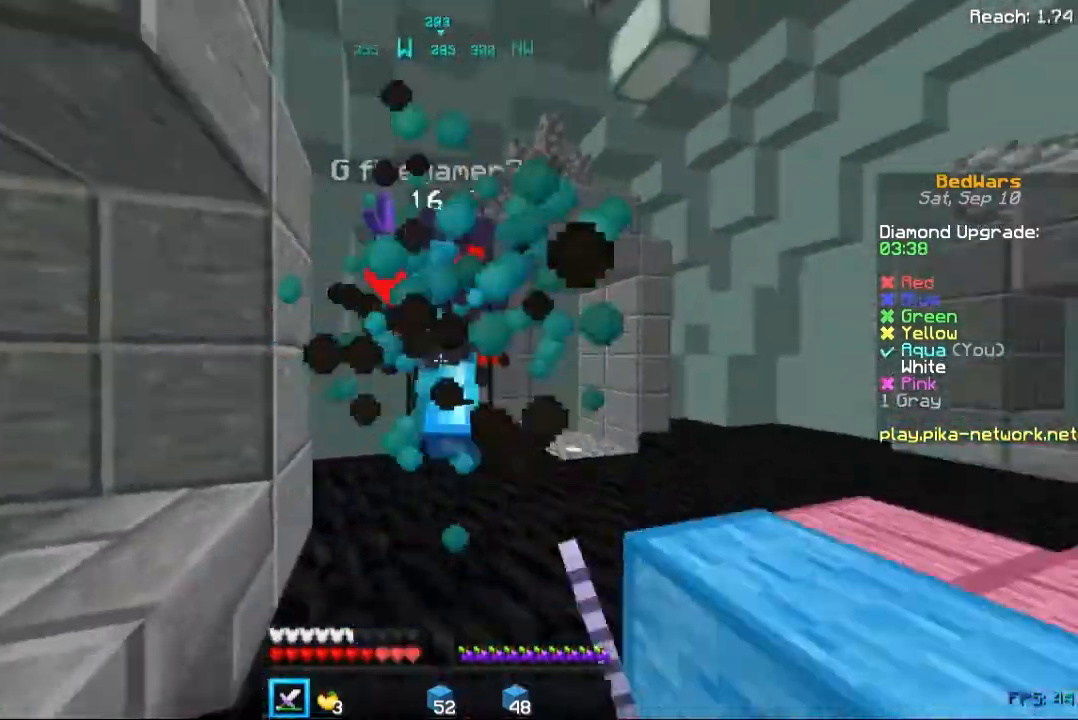
{"keys": ["a", "space", "w"], "mouse": ["left"], "events": [[240, "mouse_left", "up"], [280, "mouse_left", "down"], [360, "mouse_left", "up"], [440, "mouse_left", "down"], [440, "space", "down"]]}
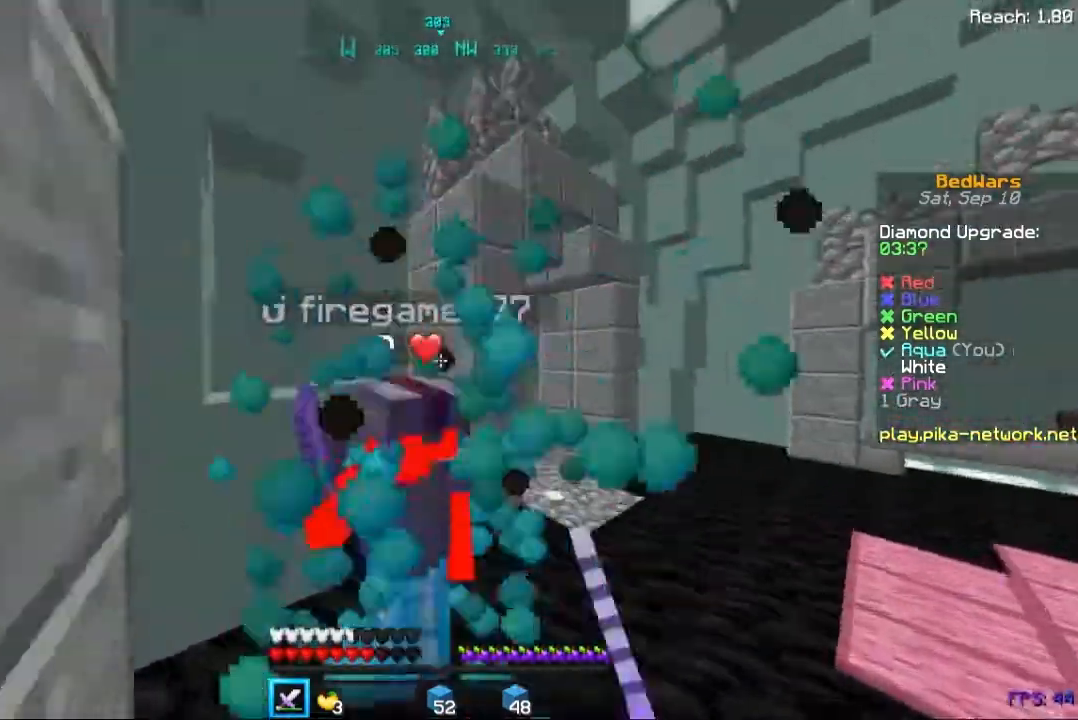
{"keys": ["a", "w"], "mouse": ["left"], "events": [[40, "mouse_left", "up"], [40, "space", "up"], [120, "mouse_left", "down"], [200, "mouse_left", "up"], [240, "mouse_left", "down"], [360, "mouse_left", "up"], [440, "mouse_left", "down"]]}